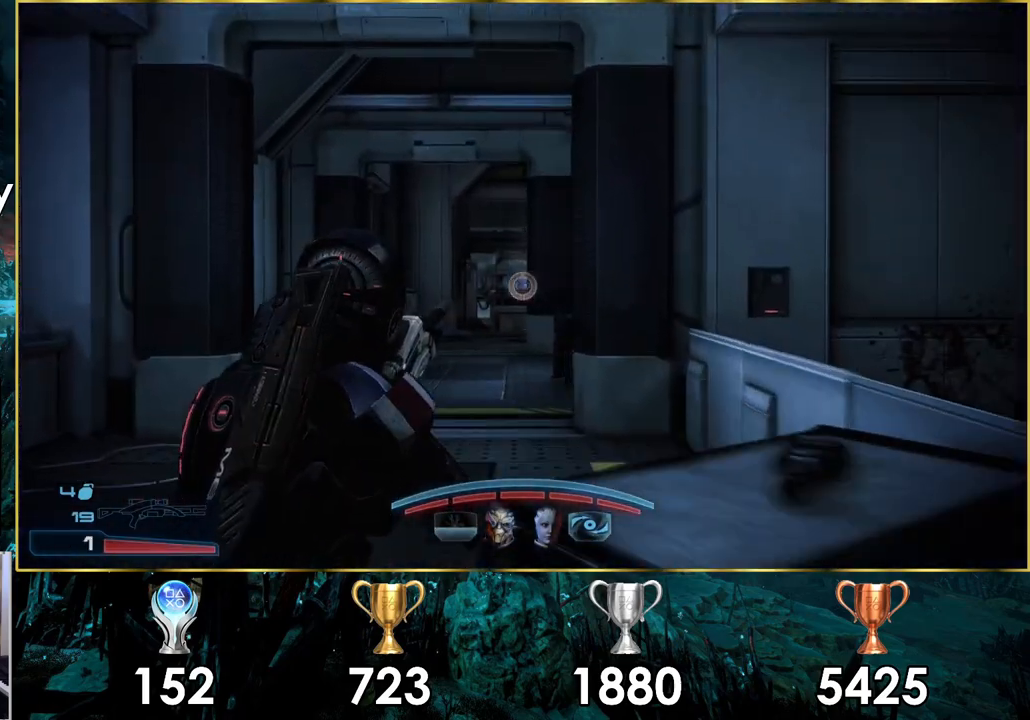
Gameplay with a controller (PlayStation layout); each line is a JSON object with the inputs held at the frame after it. "events" lists button and stick changes between this image and that frame as [ms after this image, input, new state], when the widget could be followed in between. Not read: L3.
{"buttons": [], "left_stick": "up", "right_stick": "up-left", "events": [[333, "left_stick", "up"], [367, "right_stick", "up-left"]]}
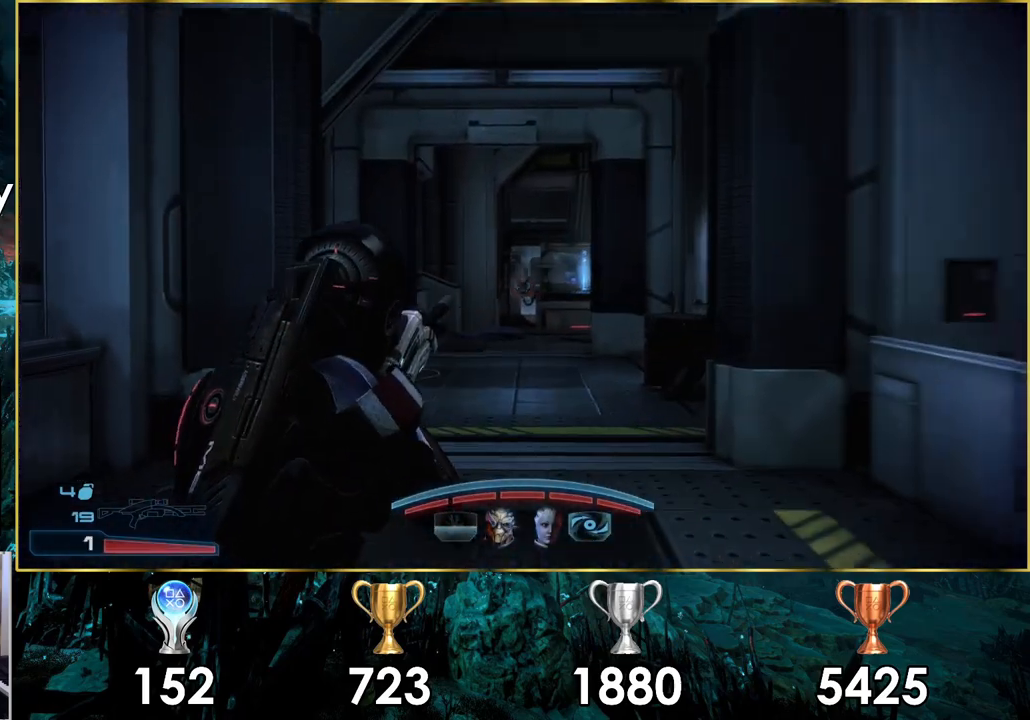
{"buttons": [], "left_stick": "down-left", "right_stick": "left", "events": [[67, "left_stick", "up-right"], [183, "left_stick", "right"], [300, "left_stick", "down-right"], [317, "right_stick", "left"], [450, "left_stick", "down-left"]]}
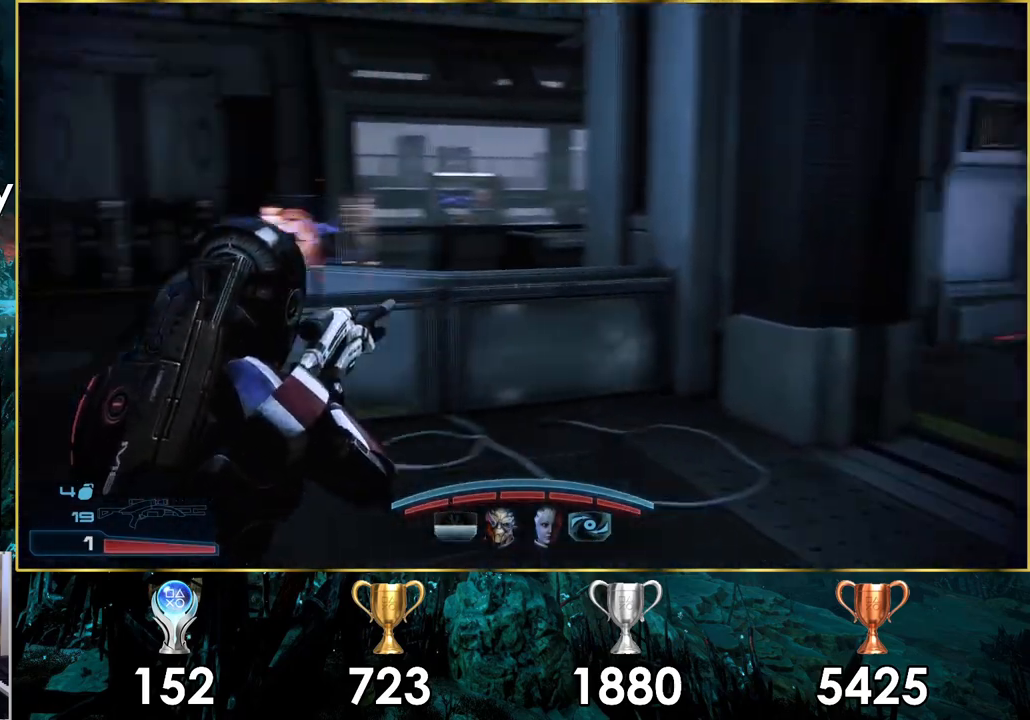
{"buttons": [], "left_stick": "up-right", "right_stick": "center", "events": [[83, "left_stick", "up-left"], [83, "right_stick", "center"], [183, "left_stick", "up"], [433, "left_stick", "up-right"]]}
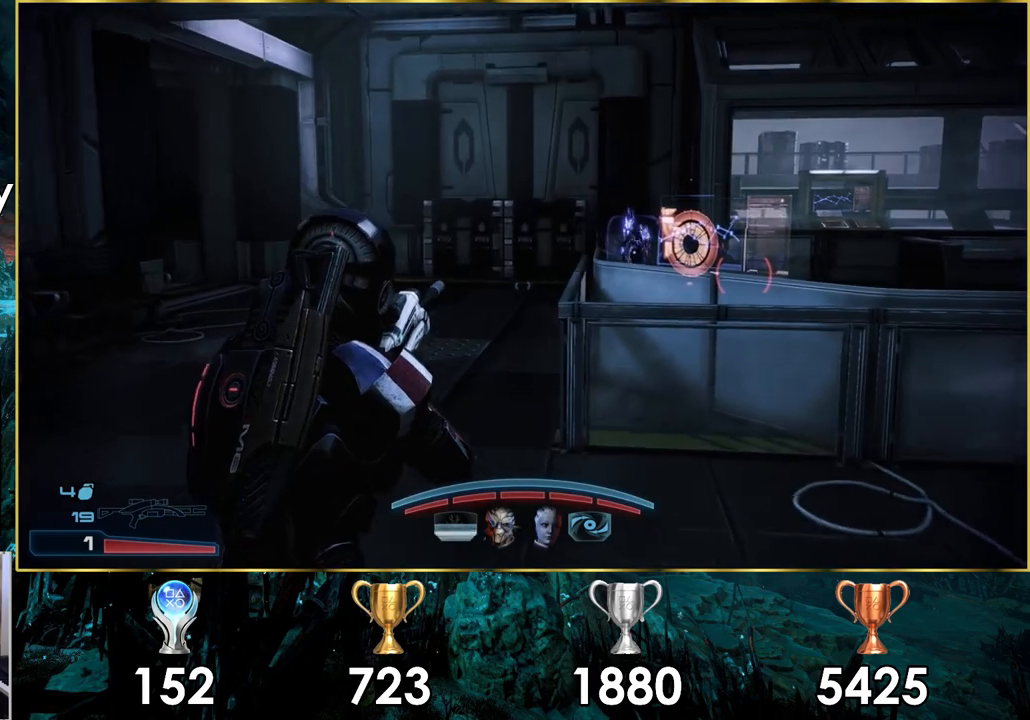
{"buttons": [], "left_stick": "up-left", "right_stick": "right", "events": [[300, "left_stick", "up-left"], [383, "right_stick", "right"]]}
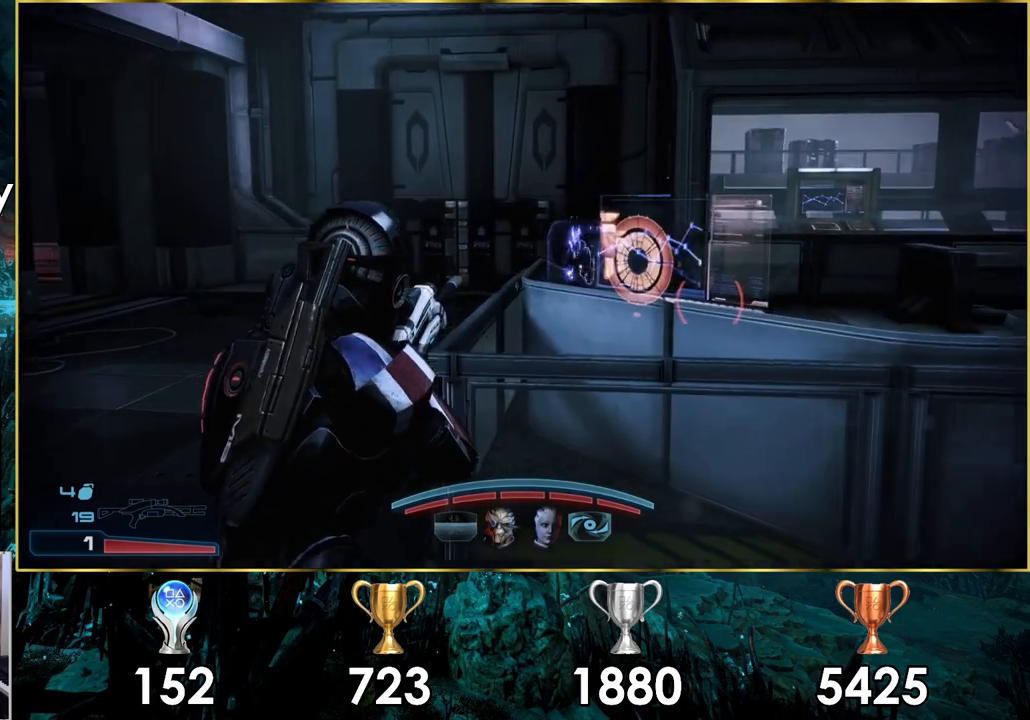
{"buttons": [], "left_stick": "up-left", "right_stick": "right", "events": []}
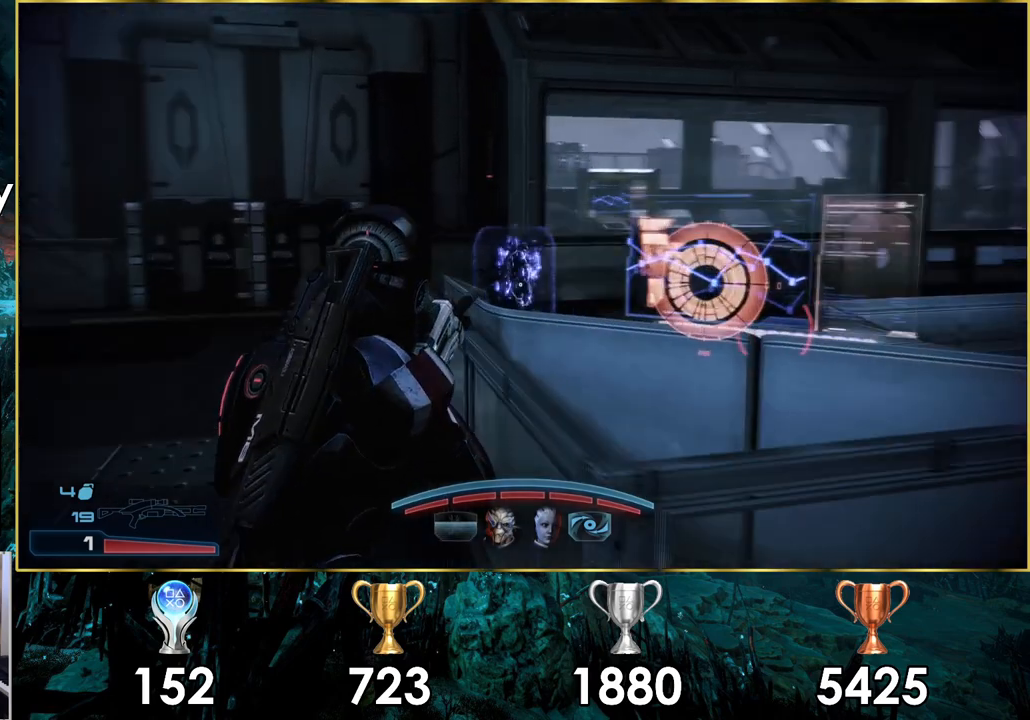
{"buttons": [], "left_stick": "up", "right_stick": "left", "events": [[267, "right_stick", "left"], [417, "left_stick", "up"]]}
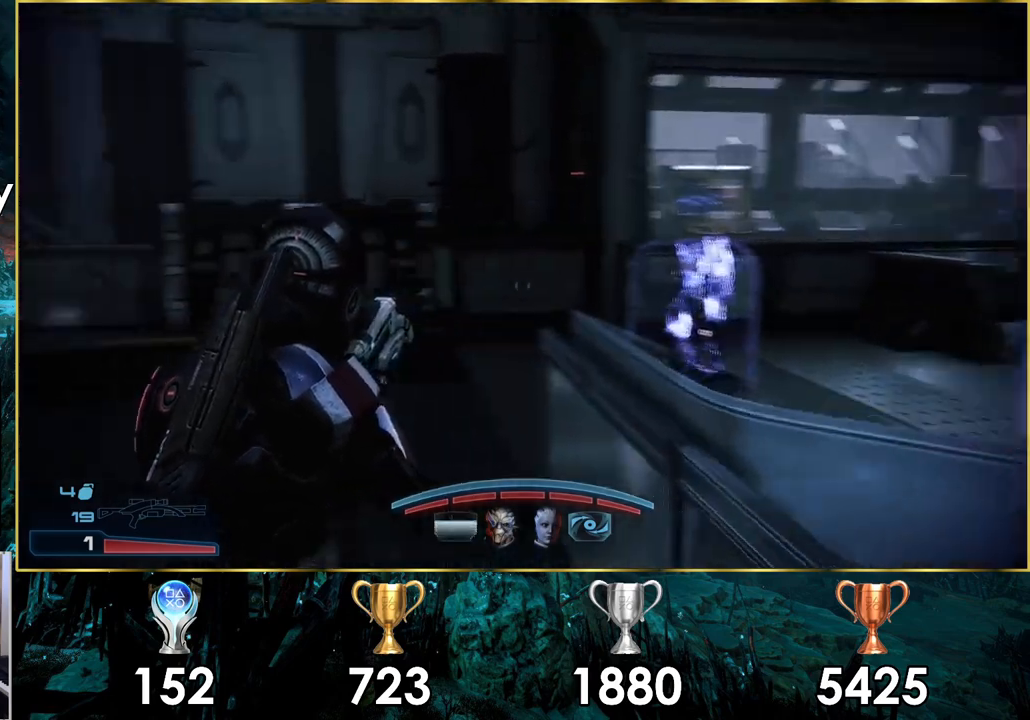
{"buttons": [], "left_stick": "up", "right_stick": "center", "events": [[417, "right_stick", "center"]]}
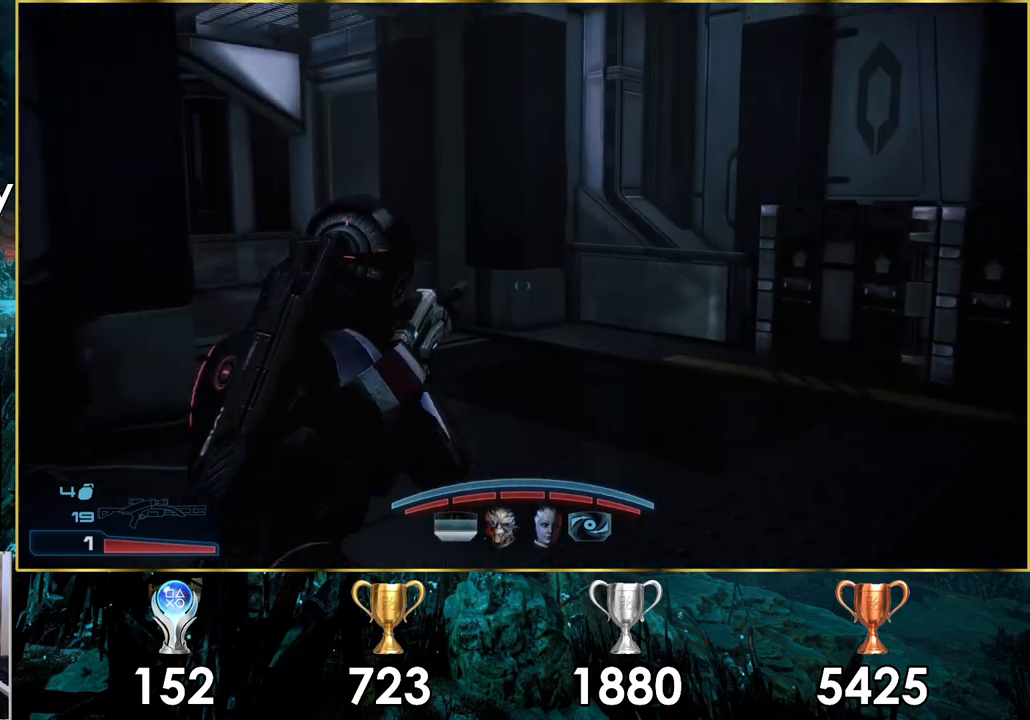
{"buttons": [], "left_stick": "up", "right_stick": "center", "events": [[50, "right_stick", "left"], [300, "right_stick", "center"]]}
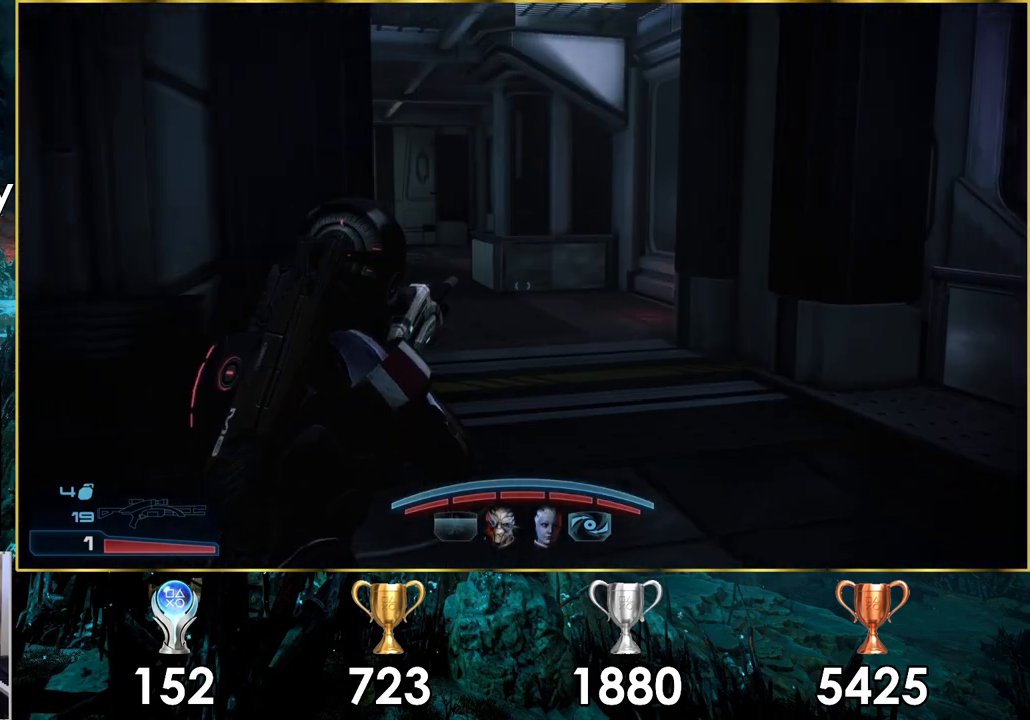
{"buttons": [], "left_stick": "up", "right_stick": "center", "events": [[233, "right_stick", "left"], [450, "right_stick", "center"]]}
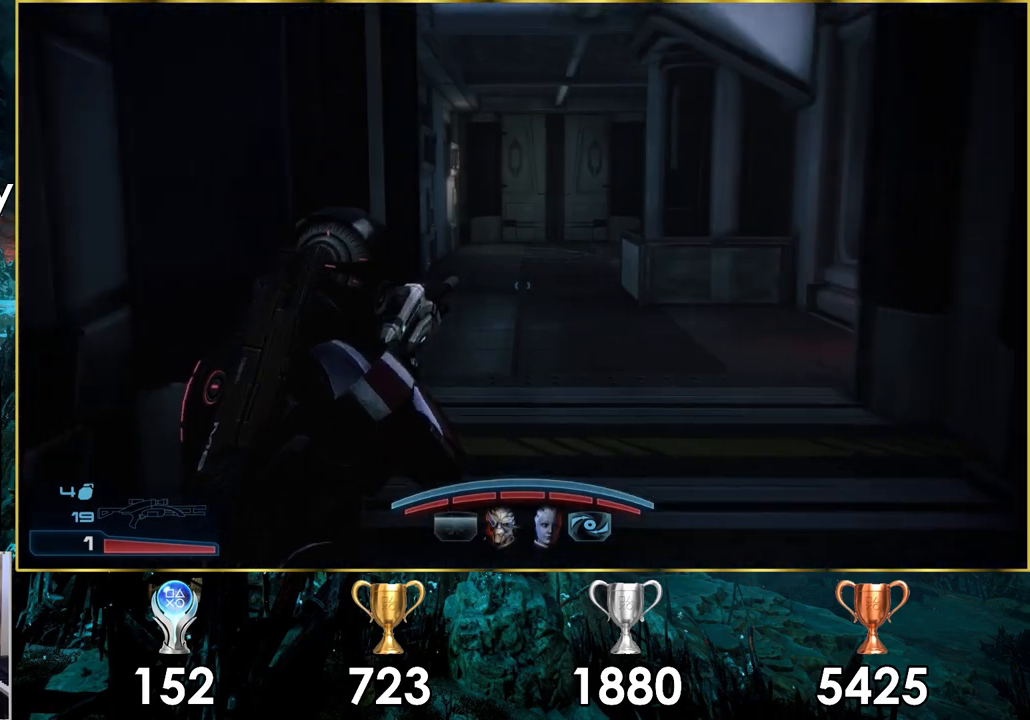
{"buttons": [], "left_stick": "up", "right_stick": "left", "events": [[267, "right_stick", "left"]]}
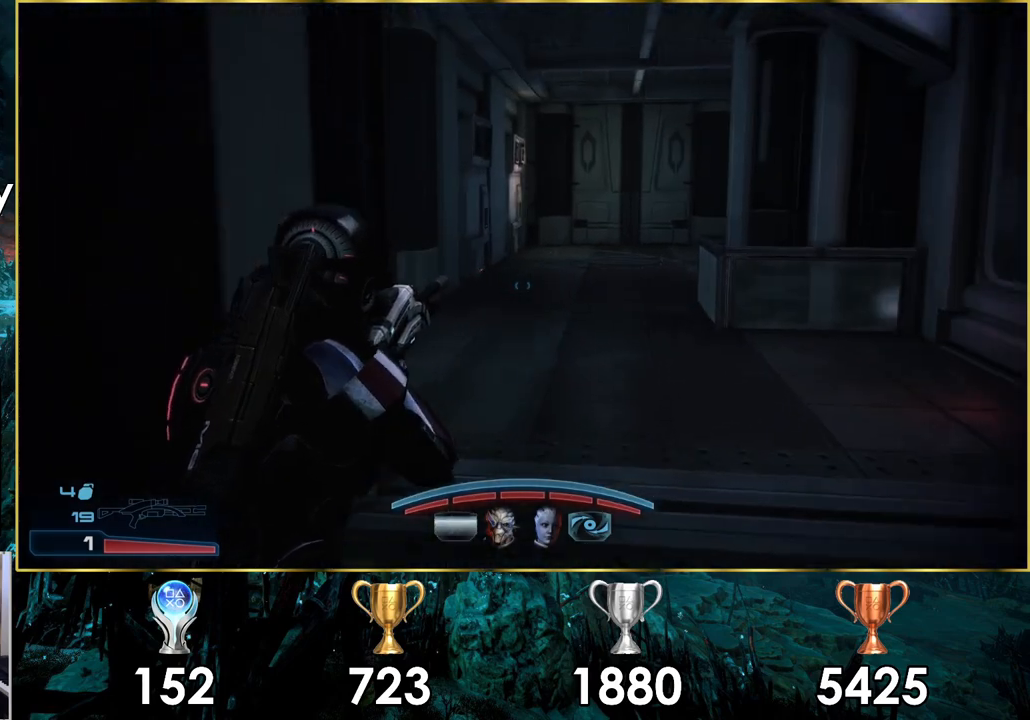
{"buttons": [], "left_stick": "up", "right_stick": "right", "events": [[200, "right_stick", "center"], [267, "right_stick", "right"]]}
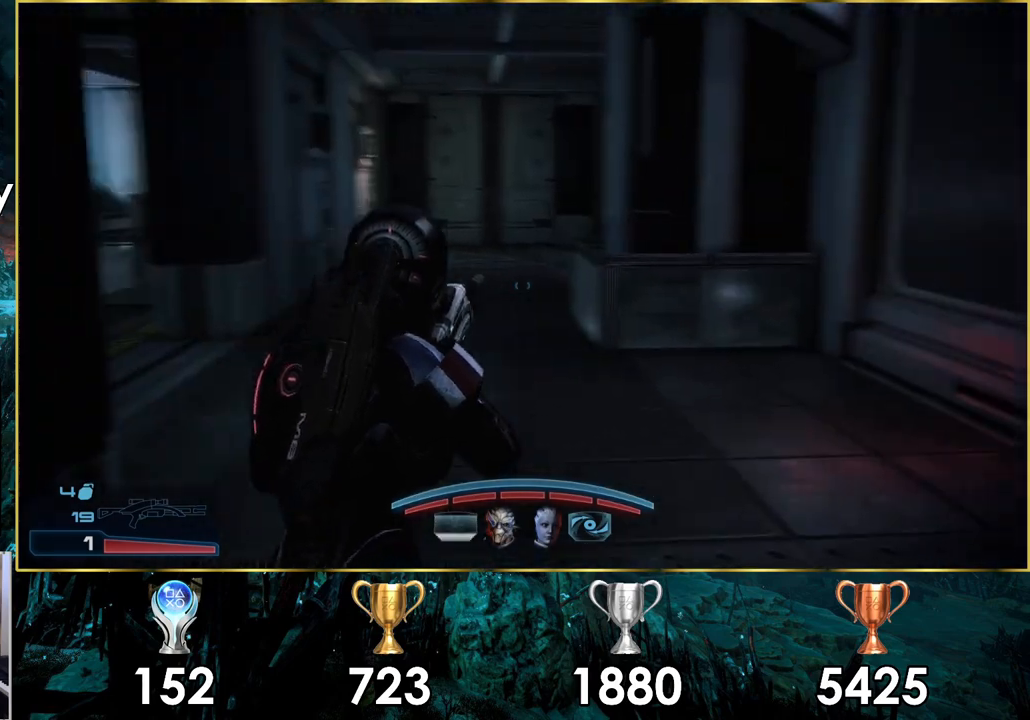
{"buttons": [], "left_stick": "center", "right_stick": "left", "events": [[217, "right_stick", "center"], [417, "right_stick", "left"], [483, "left_stick", "center"]]}
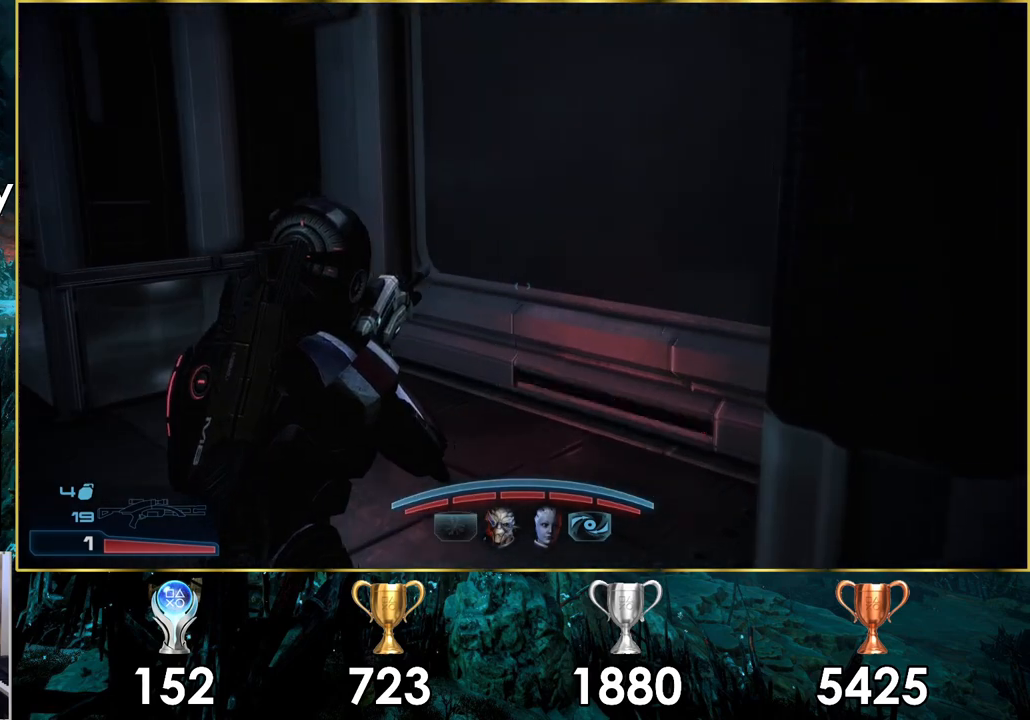
{"buttons": [], "left_stick": "down-left", "right_stick": "left", "events": [[33, "left_stick", "down"], [500, "left_stick", "down-left"]]}
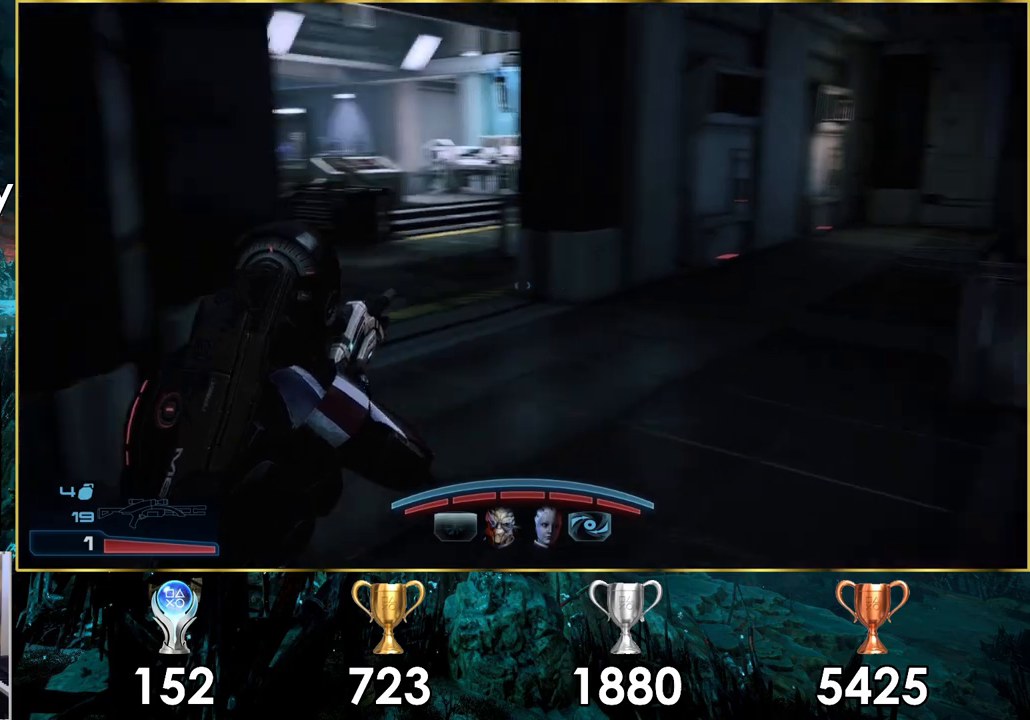
{"buttons": [], "left_stick": "left", "right_stick": "left", "events": [[17, "right_stick", "up-left"], [133, "right_stick", "center"], [267, "right_stick", "left"], [383, "left_stick", "left"]]}
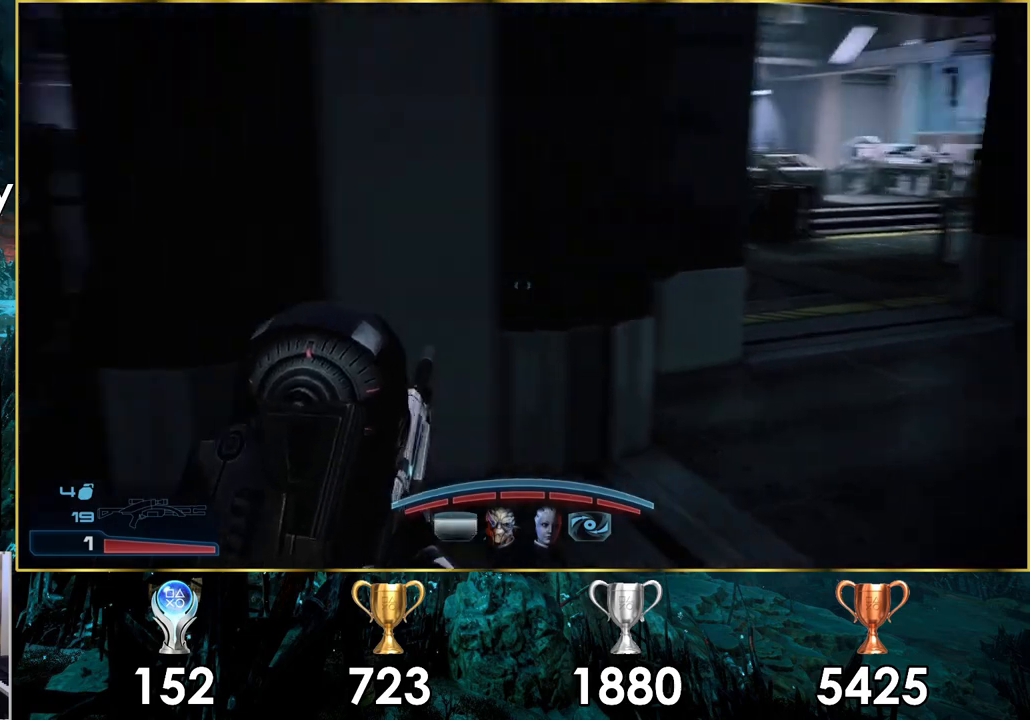
{"buttons": [], "left_stick": "up", "right_stick": "center", "events": [[167, "left_stick", "up-left"], [400, "right_stick", "center"], [417, "left_stick", "up"]]}
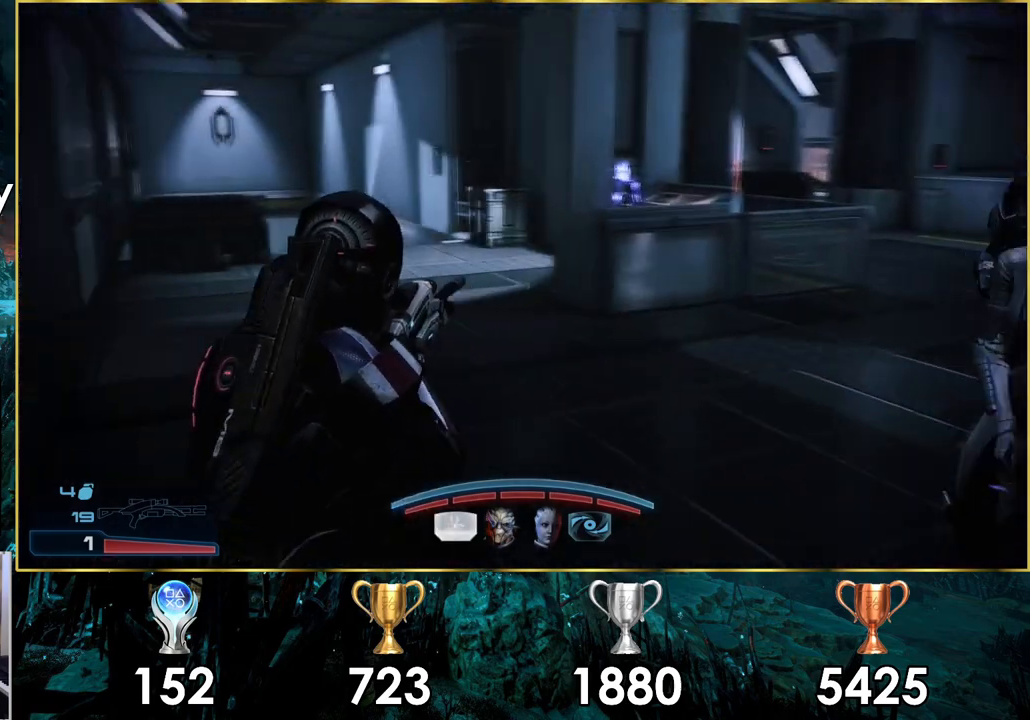
{"buttons": [], "left_stick": "up", "right_stick": "center", "events": []}
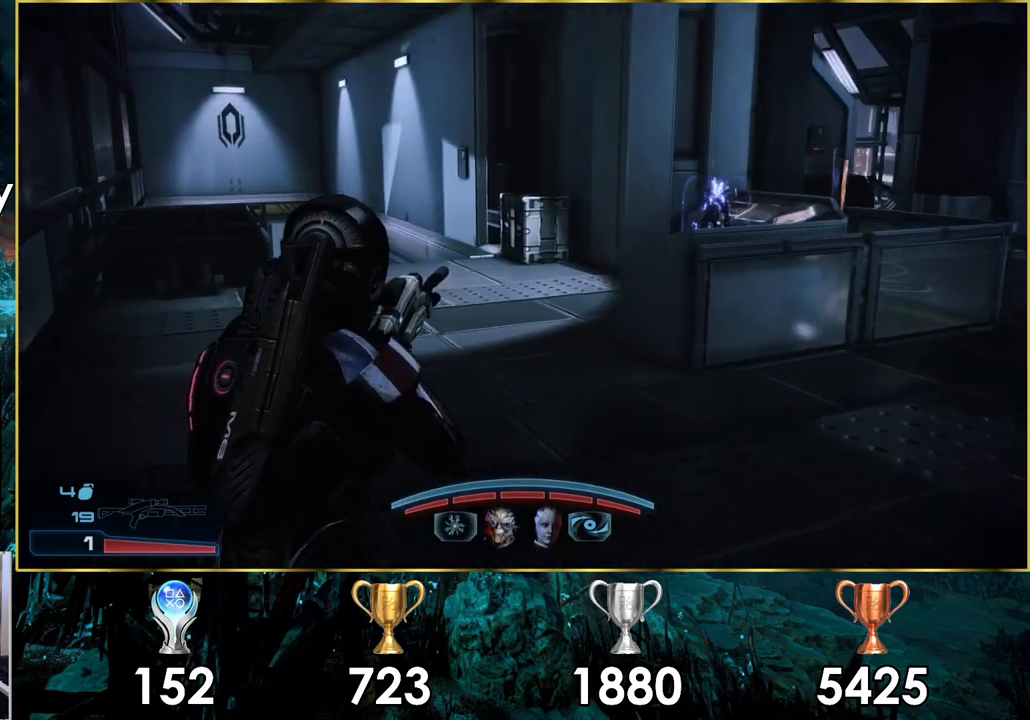
{"buttons": [], "left_stick": "up", "right_stick": "right", "events": [[150, "right_stick", "right"]]}
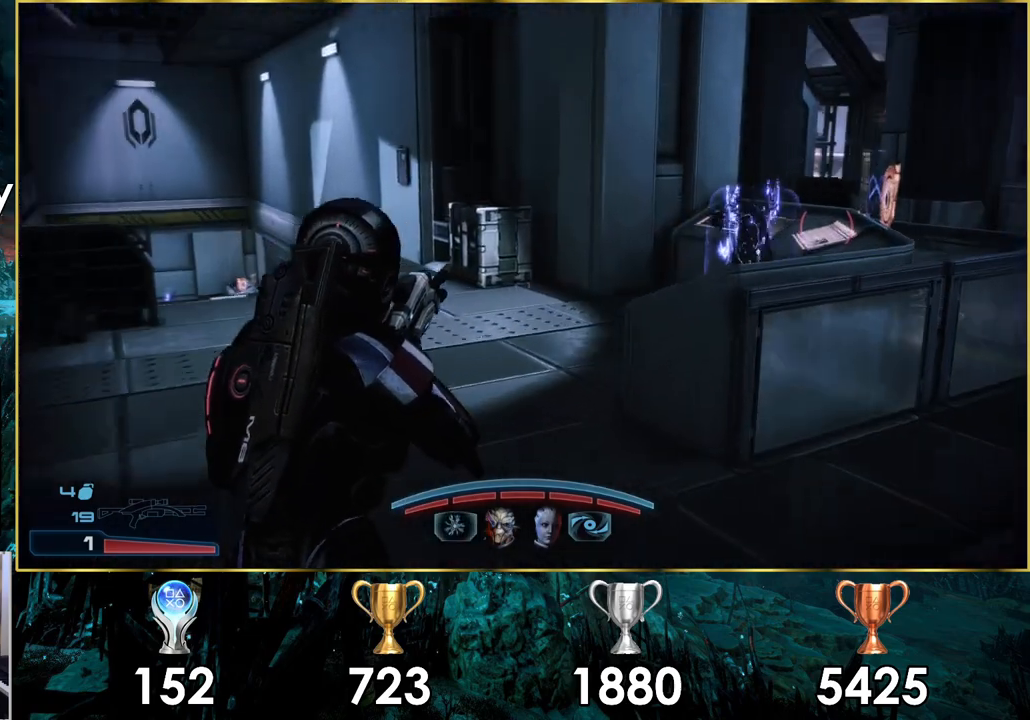
{"buttons": [], "left_stick": "up-left", "right_stick": "right", "events": [[400, "left_stick", "up-left"]]}
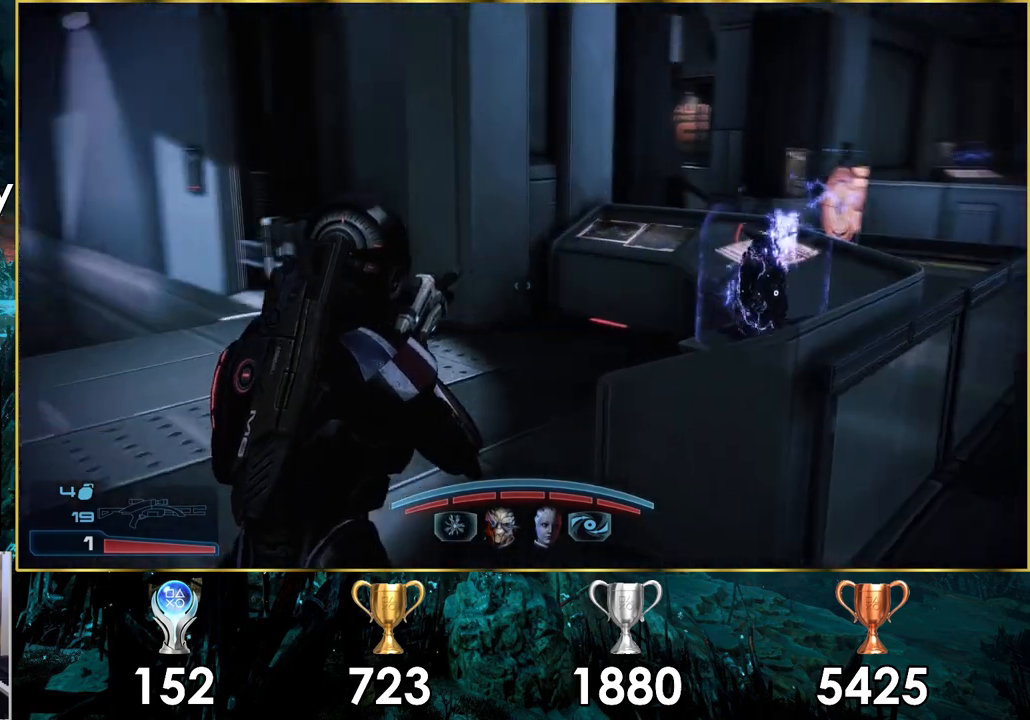
{"buttons": [], "left_stick": "up-left", "right_stick": "center", "events": [[433, "right_stick", "center"]]}
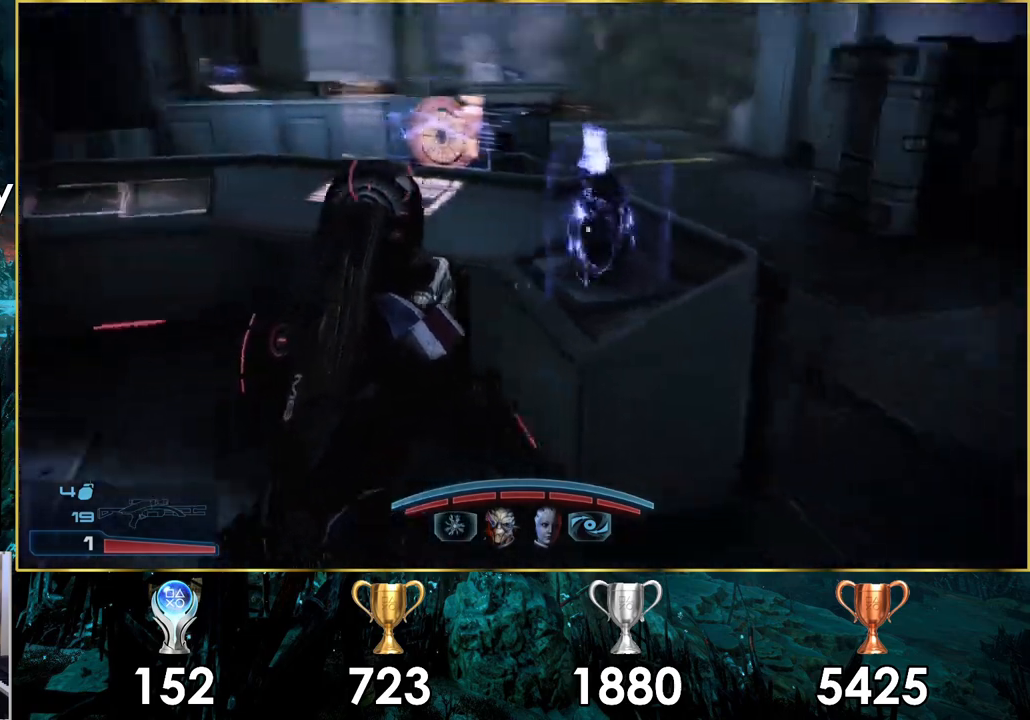
{"buttons": [], "left_stick": "up", "right_stick": "center", "events": [[250, "right_stick", "down"], [383, "right_stick", "center"], [400, "left_stick", "up"]]}
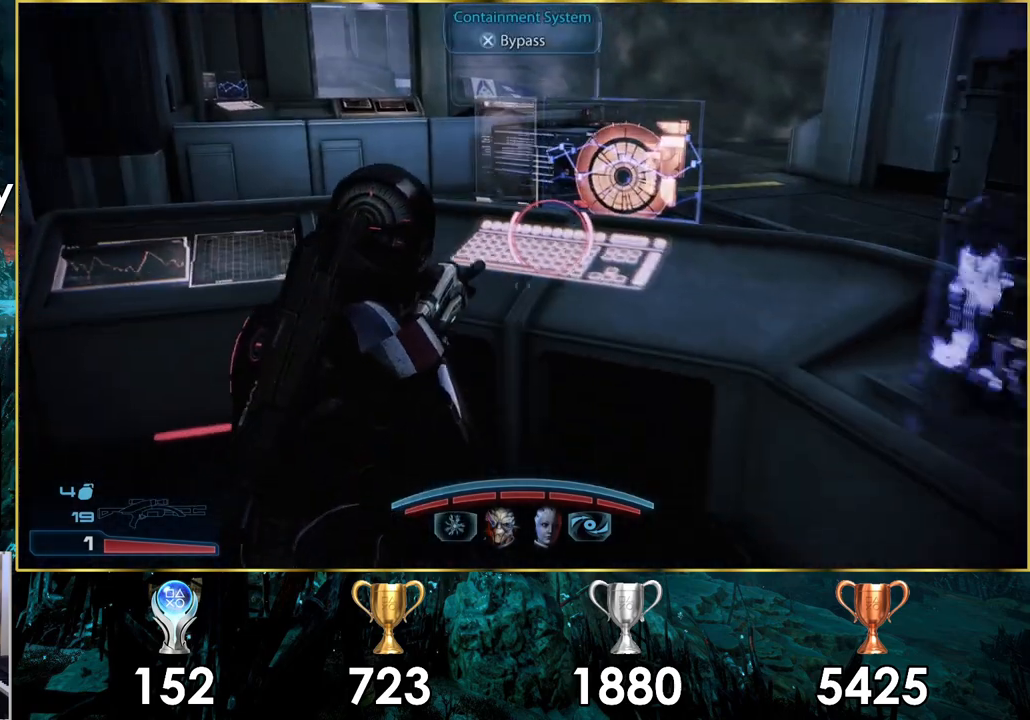
{"buttons": [], "left_stick": "down-right", "right_stick": "right", "events": [[33, "left_stick", "center"], [150, "CROSS", "down"], [250, "CROSS", "up"], [367, "left_stick", "down-right"], [500, "right_stick", "right"]]}
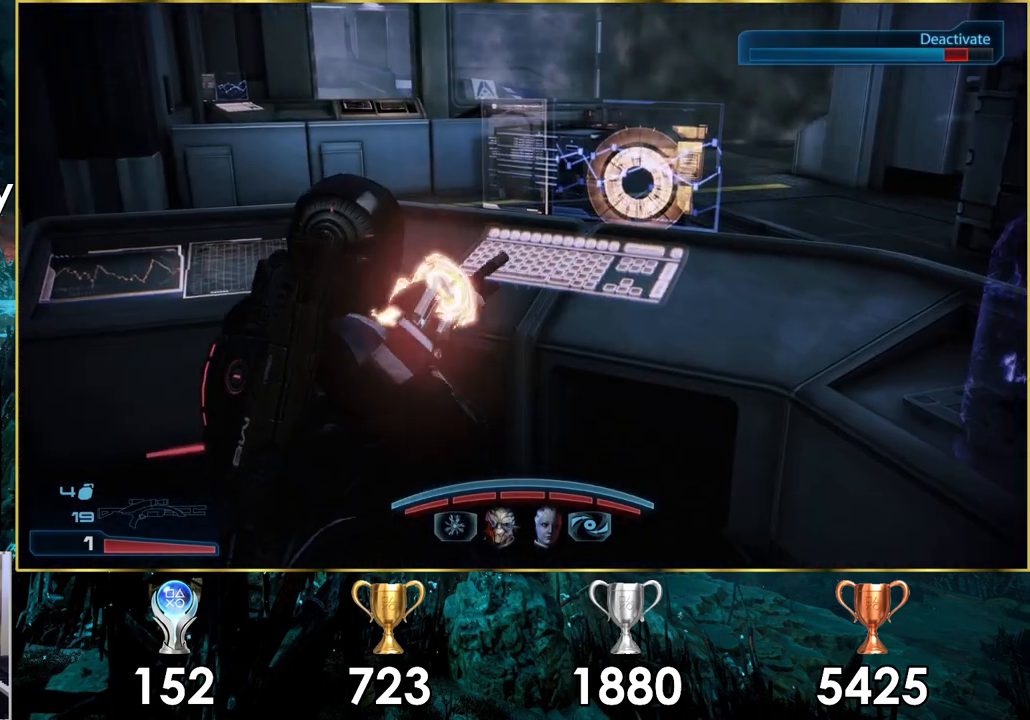
{"buttons": [], "left_stick": "center", "right_stick": "center", "events": [[250, "right_stick", "center"], [267, "left_stick", "center"]]}
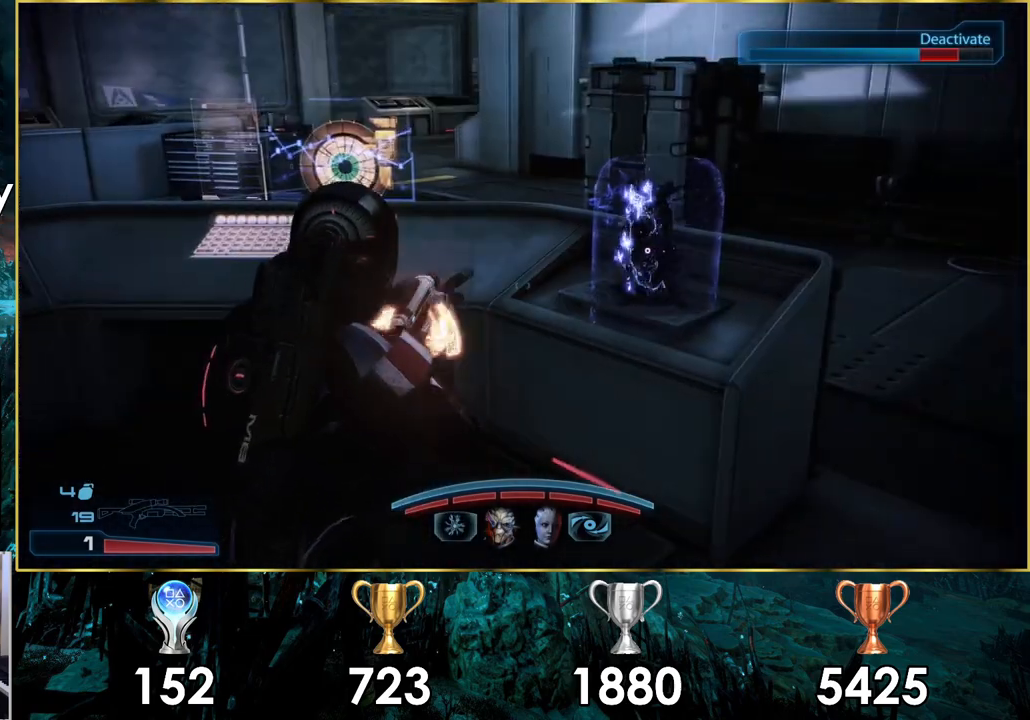
{"buttons": [], "left_stick": "center", "right_stick": "center", "events": []}
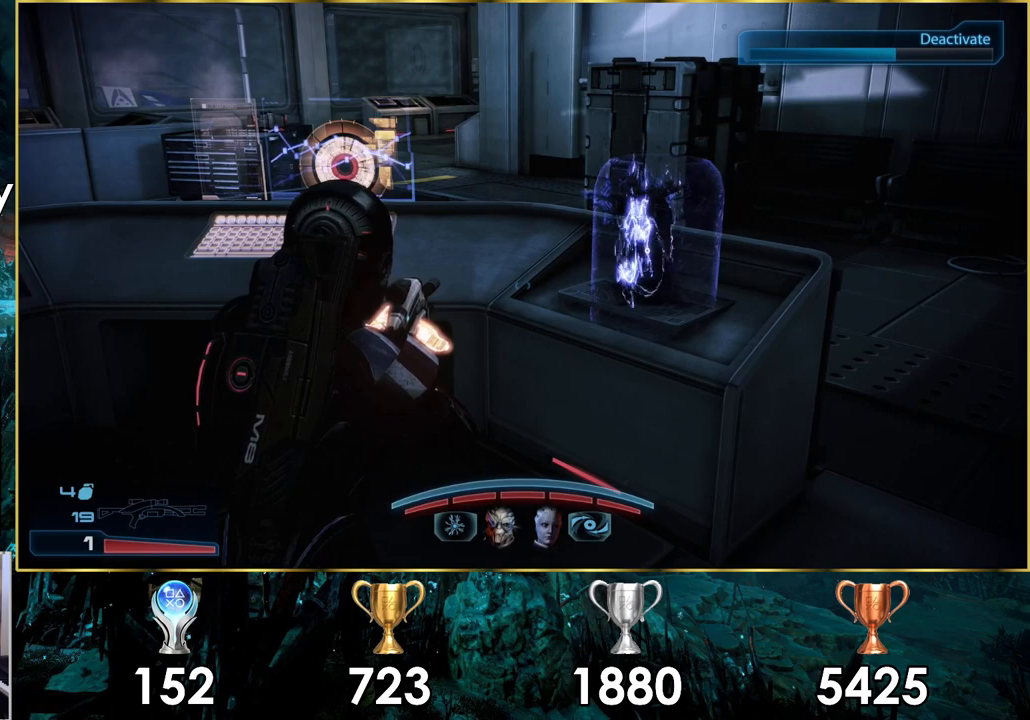
{"buttons": [], "left_stick": "right", "right_stick": "right", "events": [[183, "right_stick", "down-right"], [417, "left_stick", "right"], [500, "right_stick", "right"]]}
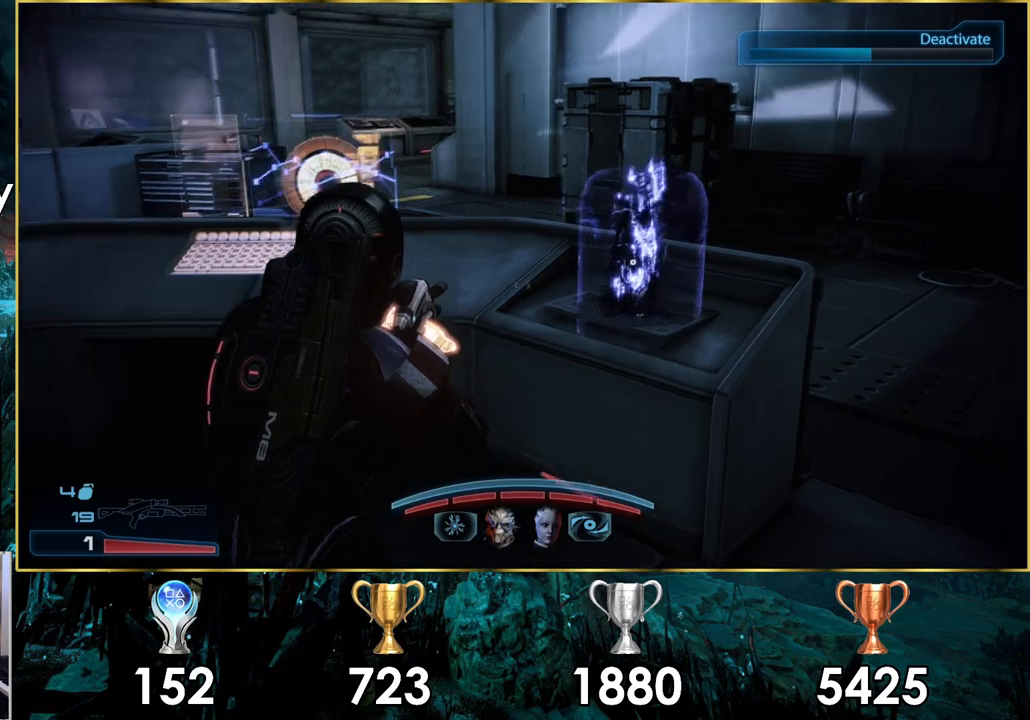
{"buttons": [], "left_stick": "center", "right_stick": "center", "events": [[83, "left_stick", "center"], [150, "right_stick", "center"]]}
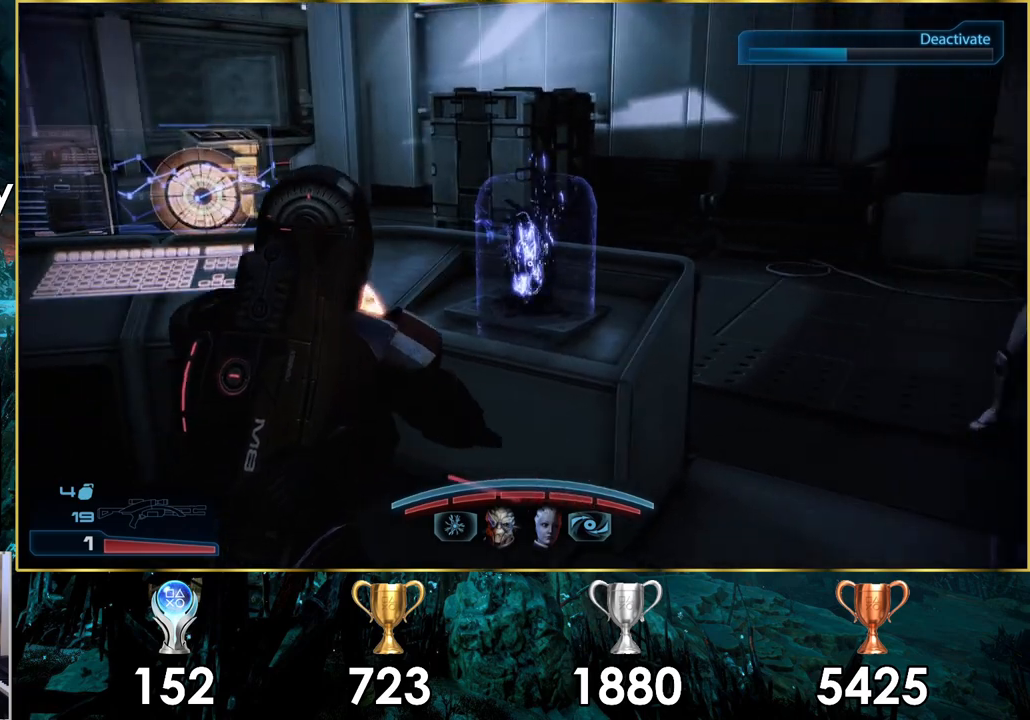
{"buttons": [], "left_stick": "center", "right_stick": "center", "events": []}
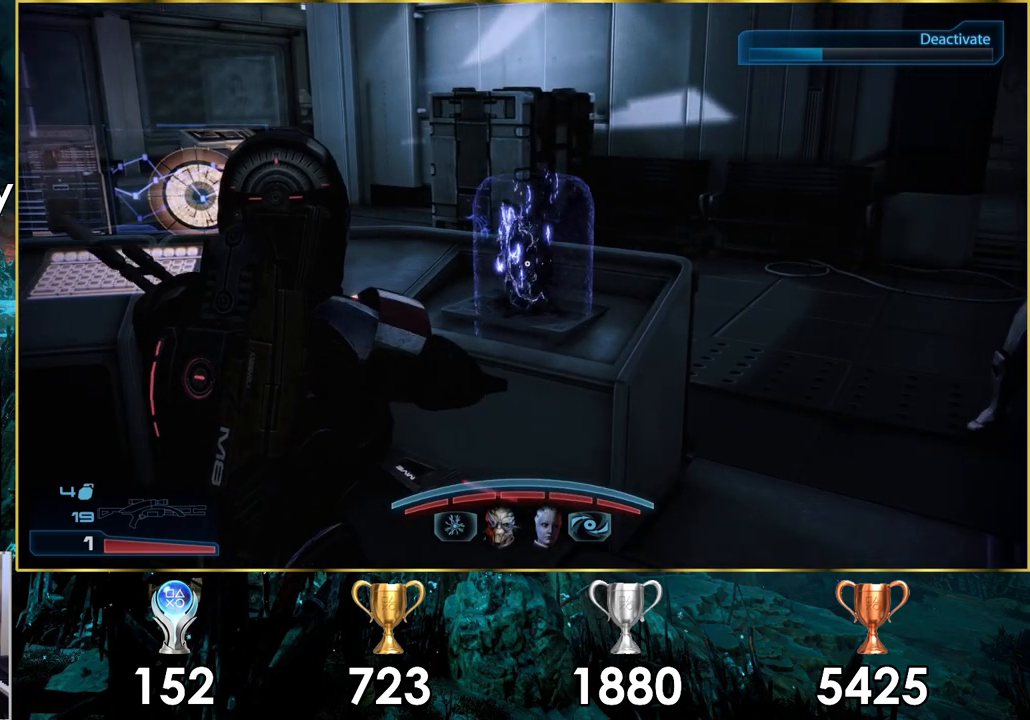
{"buttons": [], "left_stick": "center", "right_stick": "center", "events": []}
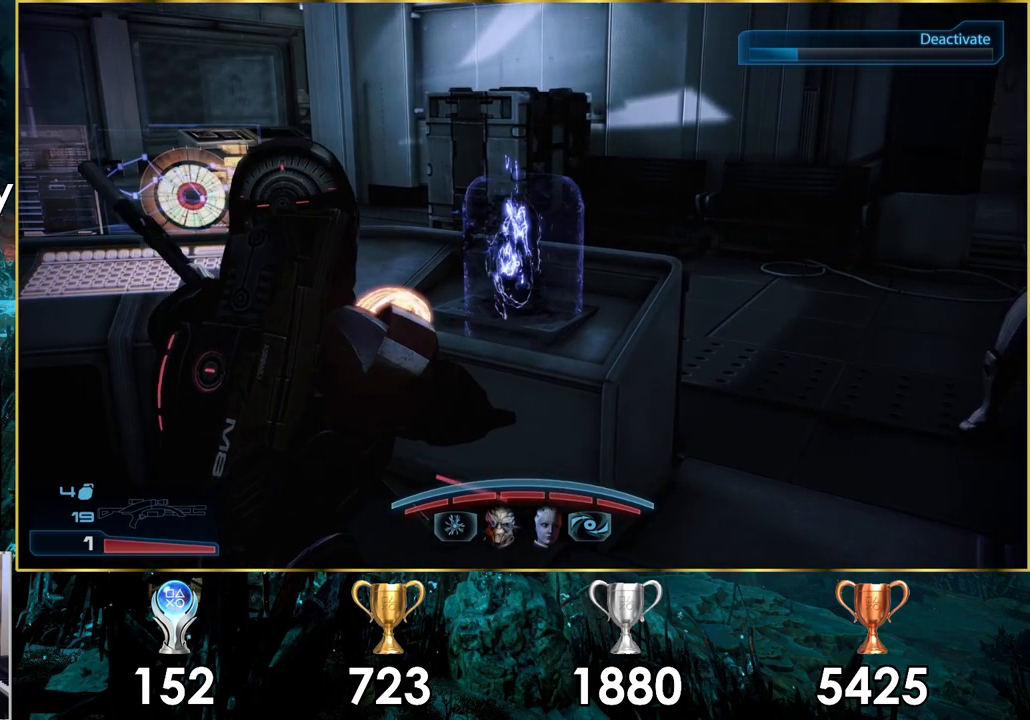
{"buttons": [], "left_stick": "center", "right_stick": "center", "events": []}
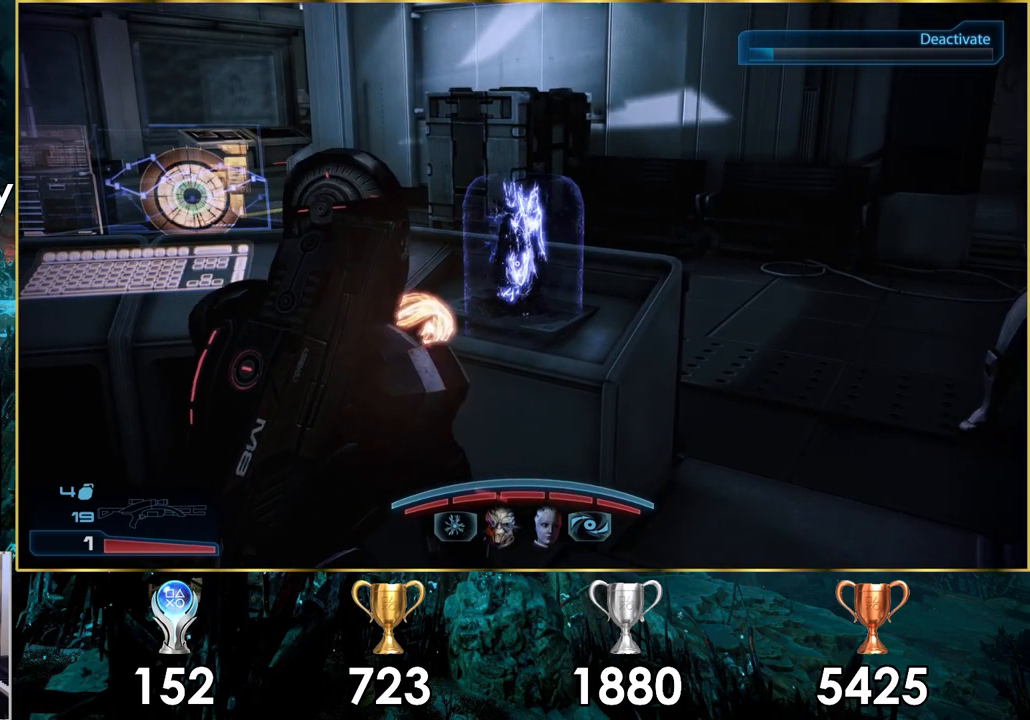
{"buttons": [], "left_stick": "center", "right_stick": "center", "events": []}